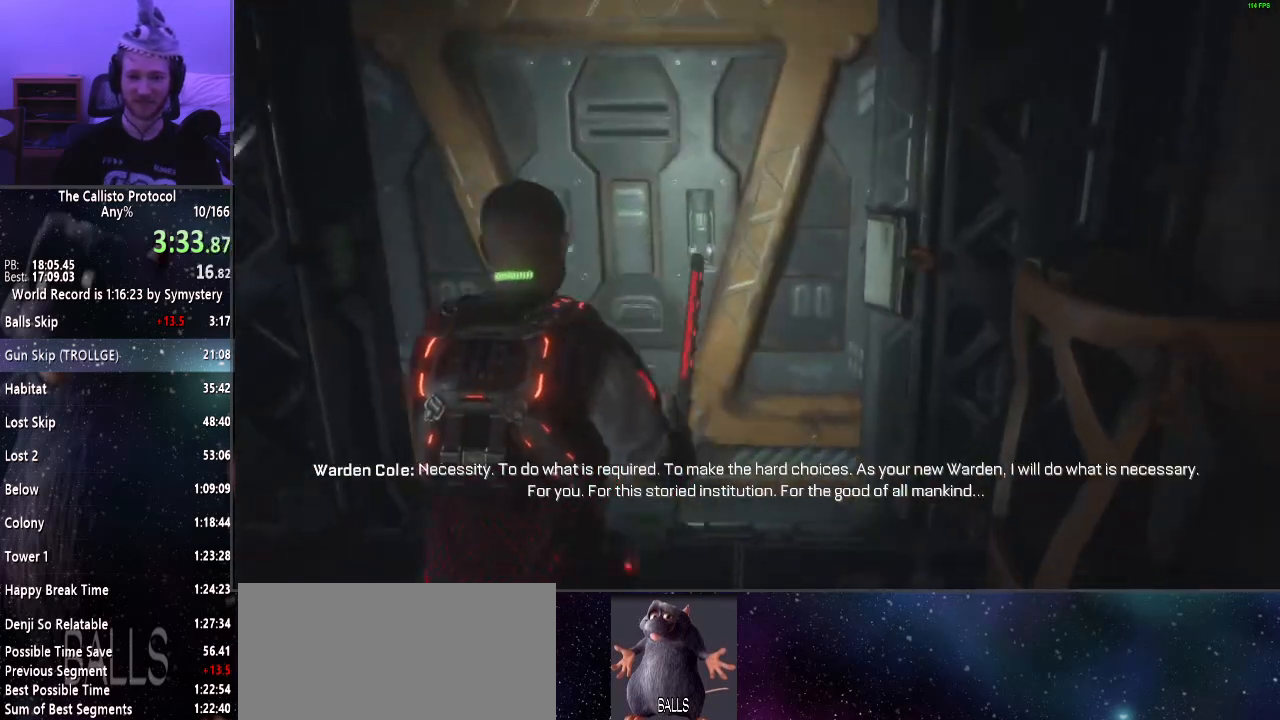
Gameplay with keyboard and mouse; each line is a JSON object with the keys and mouse buttons held at the frame after it. "events" lists presses ("down") and releases ("up") of "a", "alt", "c", "ctrl", "d", "e", "f", "q", "r", "s", "shift", "space", "tab", "v", "w", "x", "z", "mouse_left", "mouse_middle", "mouse_right", "mouse_wheel_up" and "mouse_wheel_down" between this image and that frame as [ms after this image, input, new state], when the widget could be followed in between. "mouse_left", "mouse_middle", "mouse_right", "mouse_wheel_up", "mouse_wheel_down" = the "left", "middle", "right", "wheel_up", "wheel_down" buttons of the "mouse" list. No other keys are recorded. Mouse movement is not recorded.
{"keys": ["shift", "w"], "mouse": [], "events": [[50, "s", "up"], [100, "e", "up"], [150, "e", "down"], [200, "w", "down"], [250, "e", "up"]]}
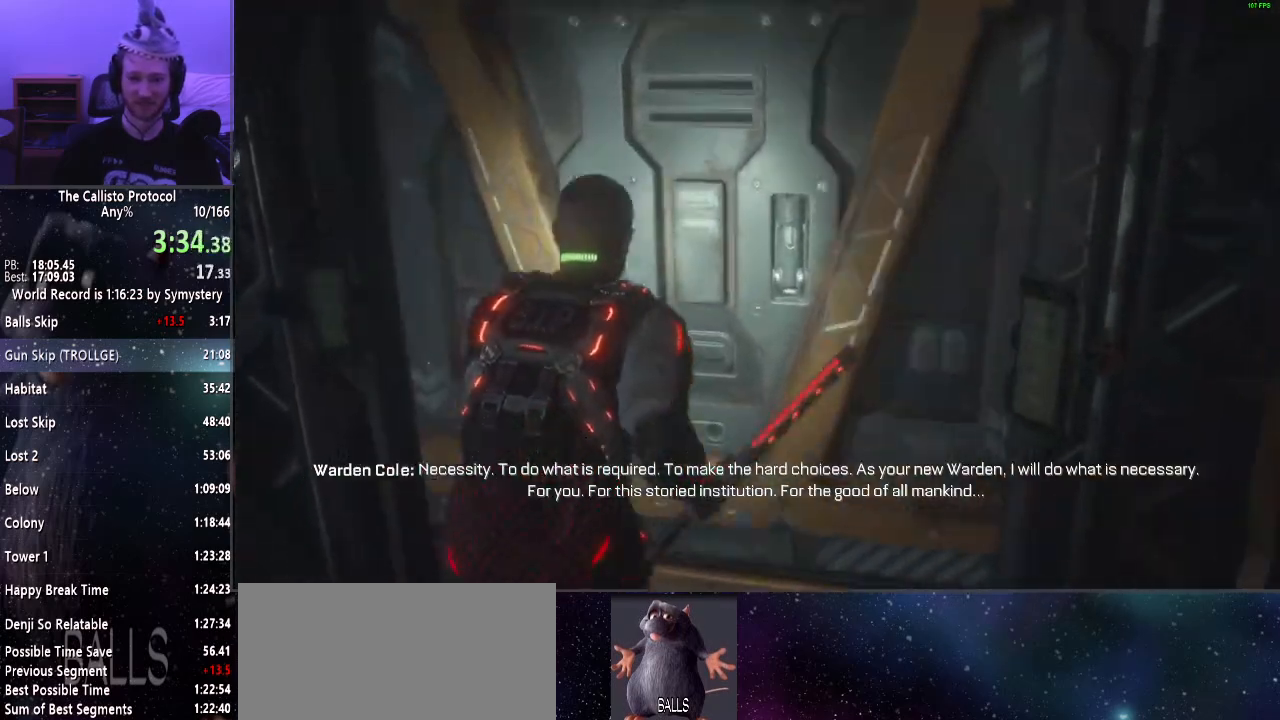
{"keys": ["w"], "mouse": [], "events": [[117, "shift", "up"], [267, "mouse_left", "down"], [350, "mouse_left", "up"], [450, "mouse_left", "down"], [483, "mouse_left", "up"]]}
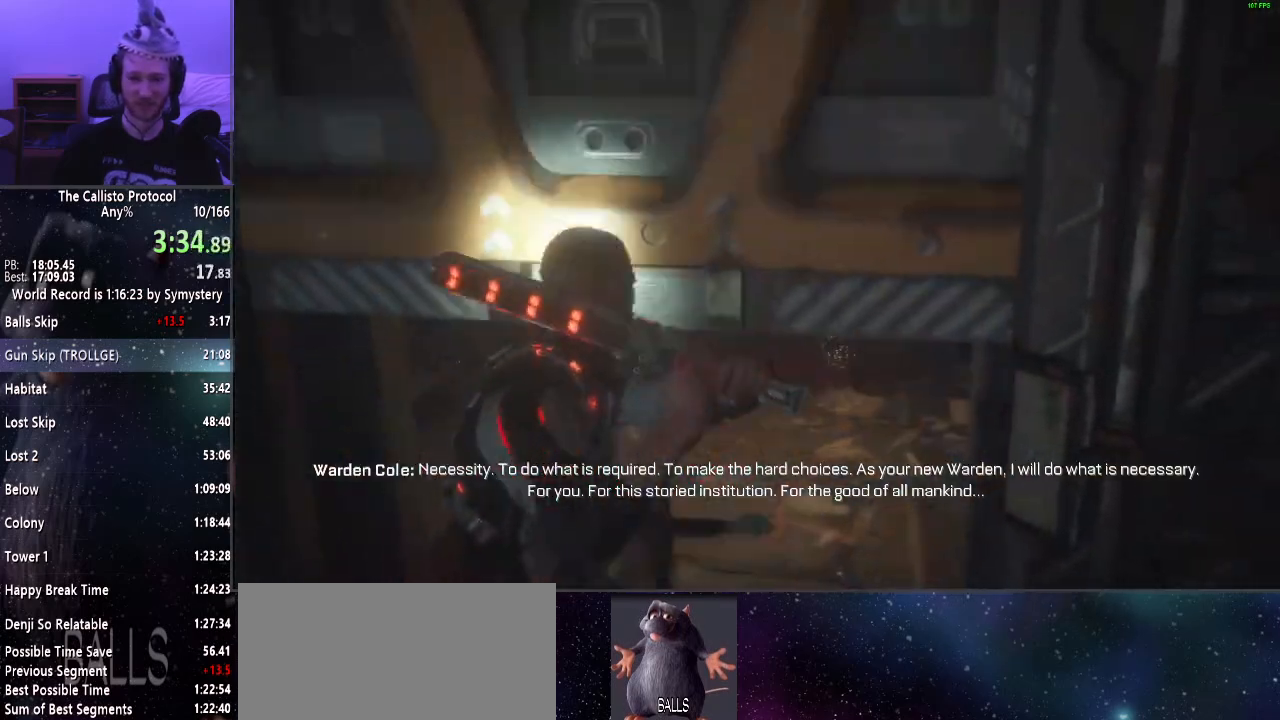
{"keys": ["shift", "w"], "mouse": ["left"], "events": [[83, "mouse_left", "down"], [183, "mouse_left", "up"], [233, "mouse_left", "down"], [317, "mouse_left", "up"], [367, "shift", "down"], [417, "mouse_left", "down"]]}
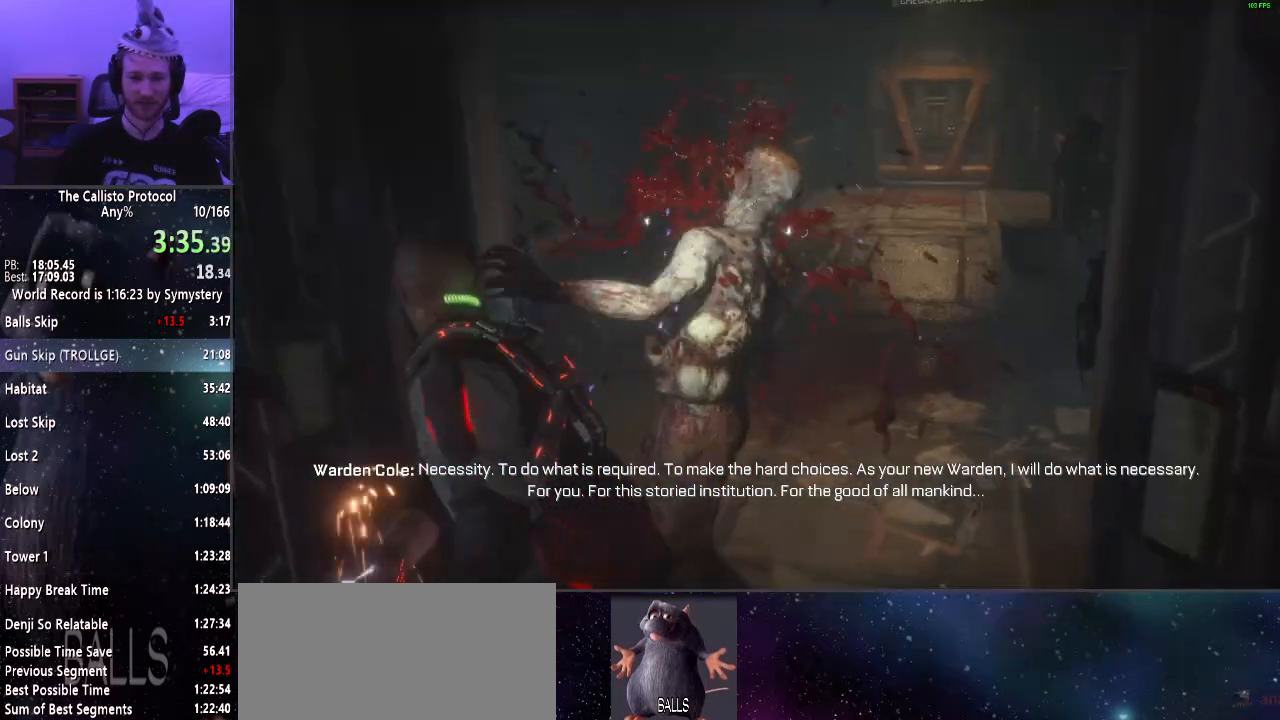
{"keys": ["shift", "w"], "mouse": [], "events": [[17, "mouse_left", "up"], [50, "mouse_left", "down"], [150, "mouse_left", "up"], [250, "mouse_left", "down"], [333, "mouse_left", "up"], [383, "mouse_left", "down"], [467, "mouse_left", "up"]]}
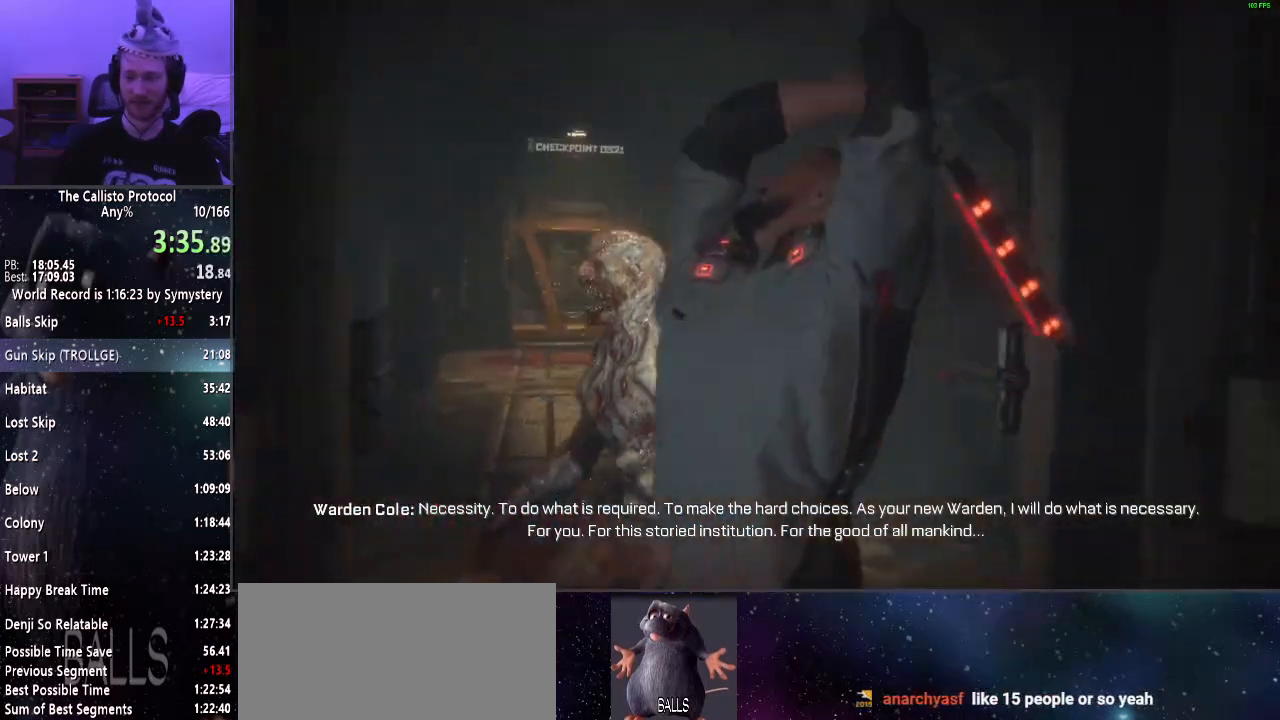
{"keys": [], "mouse": [], "events": [[67, "mouse_left", "down"], [117, "mouse_left", "up"], [167, "shift", "up"], [217, "mouse_left", "down"], [317, "mouse_left", "up"], [350, "mouse_left", "down"], [400, "w", "up"], [450, "mouse_left", "up"]]}
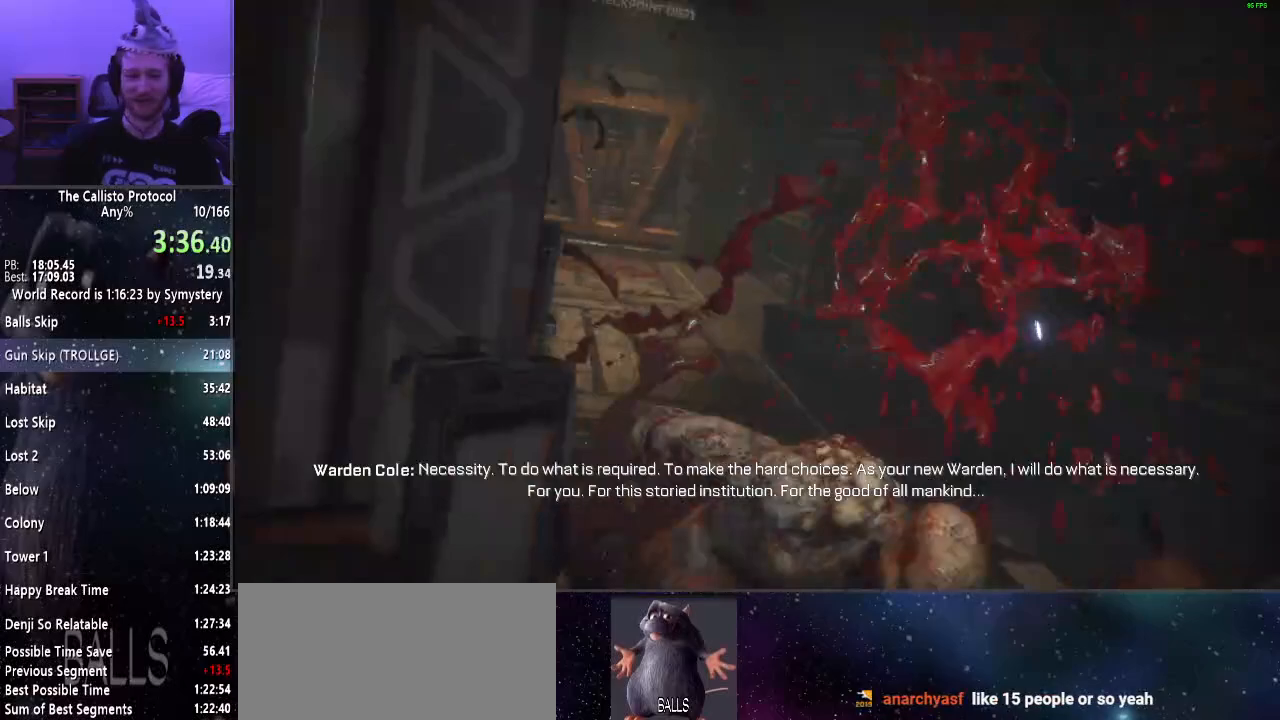
{"keys": [], "mouse": [], "events": [[50, "mouse_left", "down"], [50, "w", "down"], [133, "mouse_left", "up"], [233, "mouse_left", "down"], [233, "w", "up"], [267, "mouse_left", "up"], [367, "mouse_left", "down"], [467, "mouse_left", "up"]]}
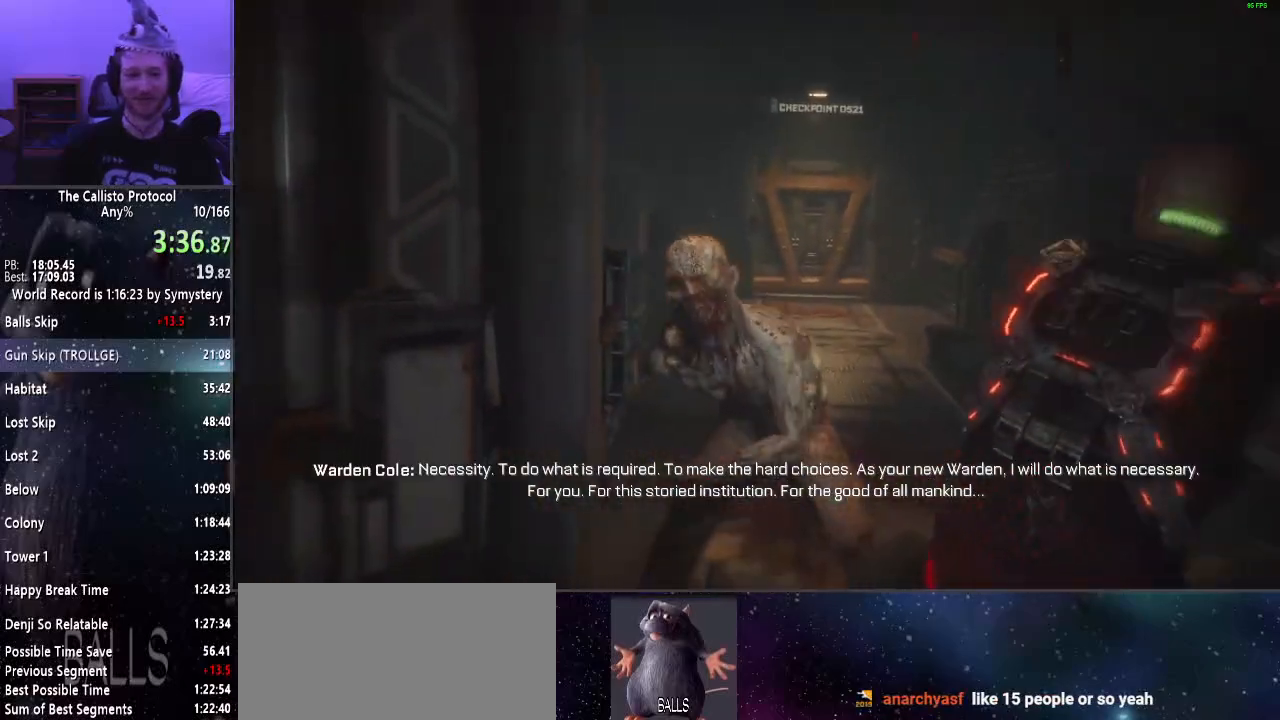
{"keys": ["w"], "mouse": [], "events": [[67, "mouse_left", "down"], [100, "mouse_left", "up"], [200, "mouse_left", "down"], [250, "w", "down"], [283, "mouse_left", "up"], [383, "mouse_left", "down"], [433, "mouse_left", "up"]]}
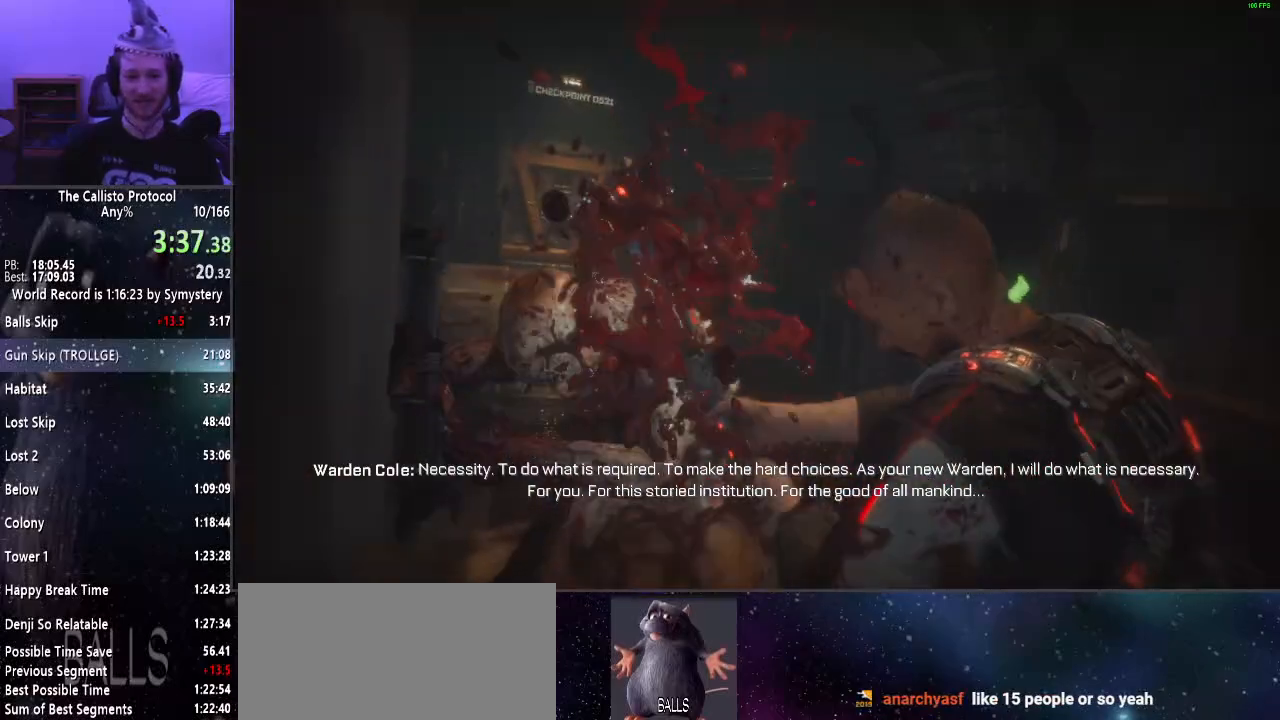
{"keys": ["shift", "w"], "mouse": [], "events": [[33, "mouse_left", "down"], [117, "mouse_left", "up"], [167, "mouse_left", "down"], [267, "mouse_left", "up"], [317, "shift", "down"], [350, "mouse_left", "down"], [450, "mouse_left", "up"]]}
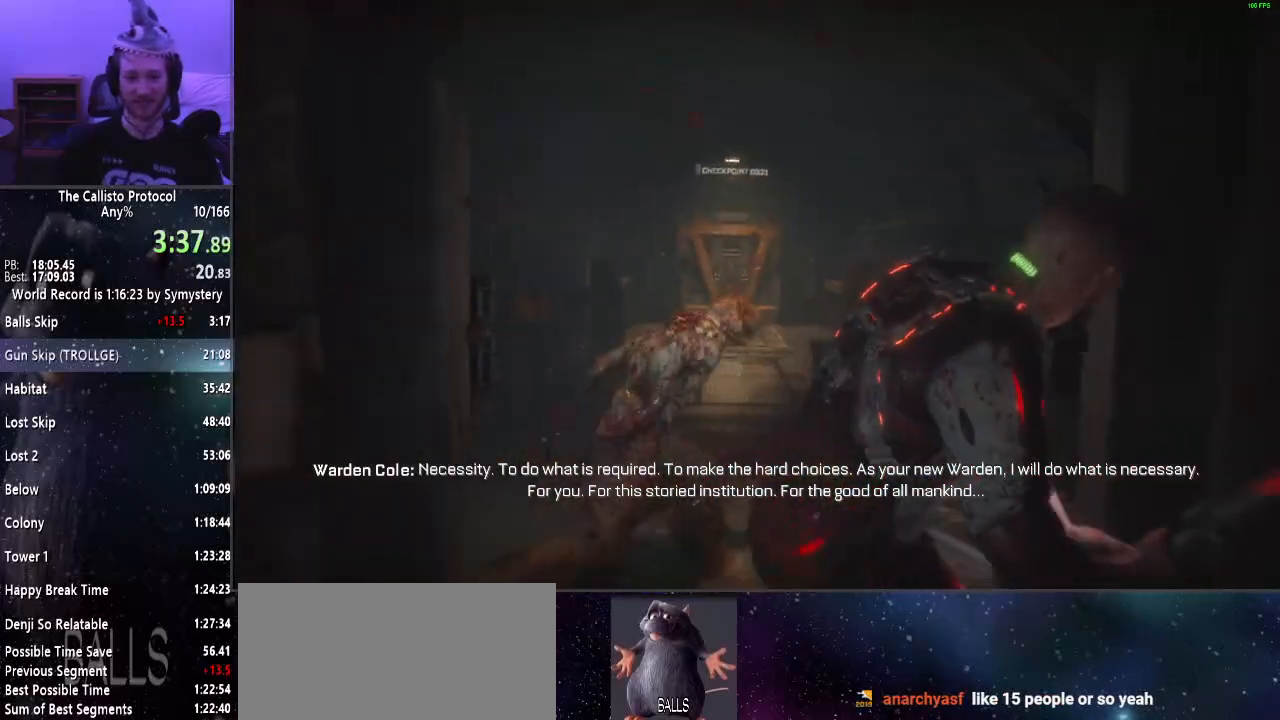
{"keys": ["shift", "w"], "mouse": [], "events": [[33, "mouse_left", "down"], [133, "mouse_left", "up"], [233, "mouse_left", "down"], [267, "mouse_left", "up"], [367, "mouse_left", "down"], [467, "mouse_left", "up"]]}
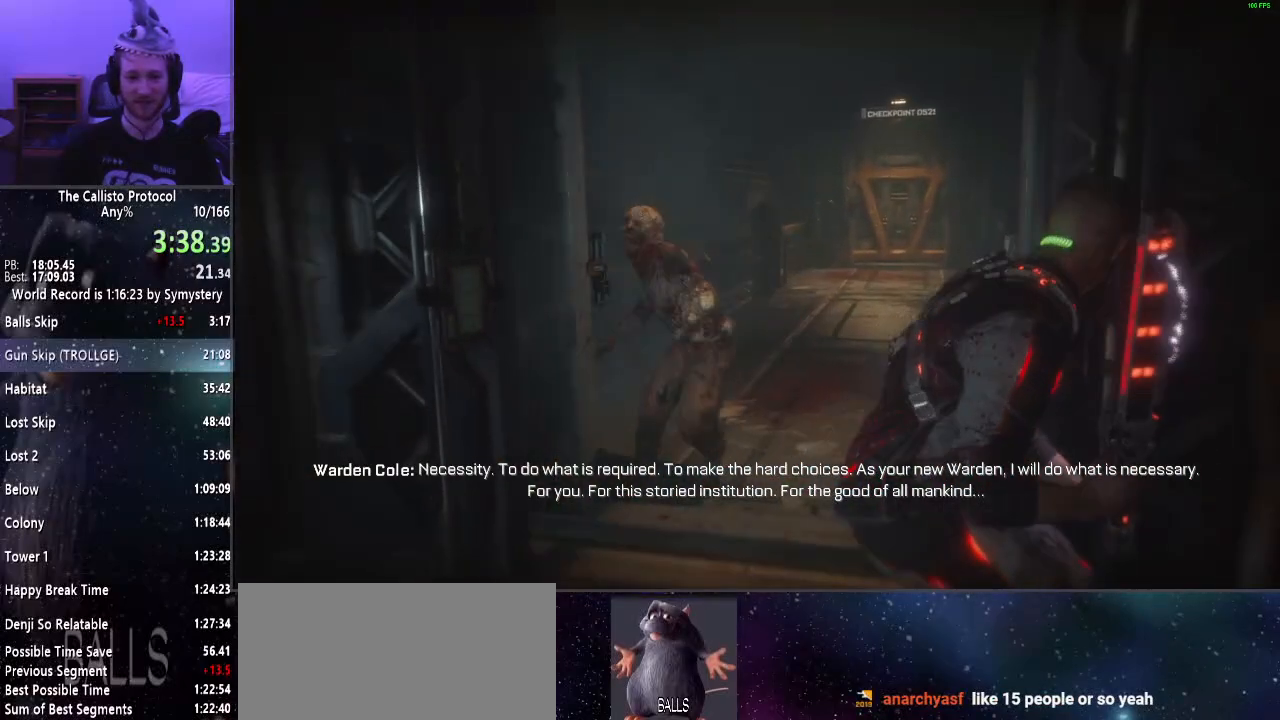
{"keys": ["a", "shift", "w"], "mouse": [], "events": [[17, "mouse_left", "down"], [100, "mouse_left", "up"], [200, "mouse_left", "down"], [250, "a", "down"], [250, "d", "down"], [283, "mouse_left", "up"], [333, "d", "up"], [333, "mouse_left", "down"], [433, "mouse_left", "up"]]}
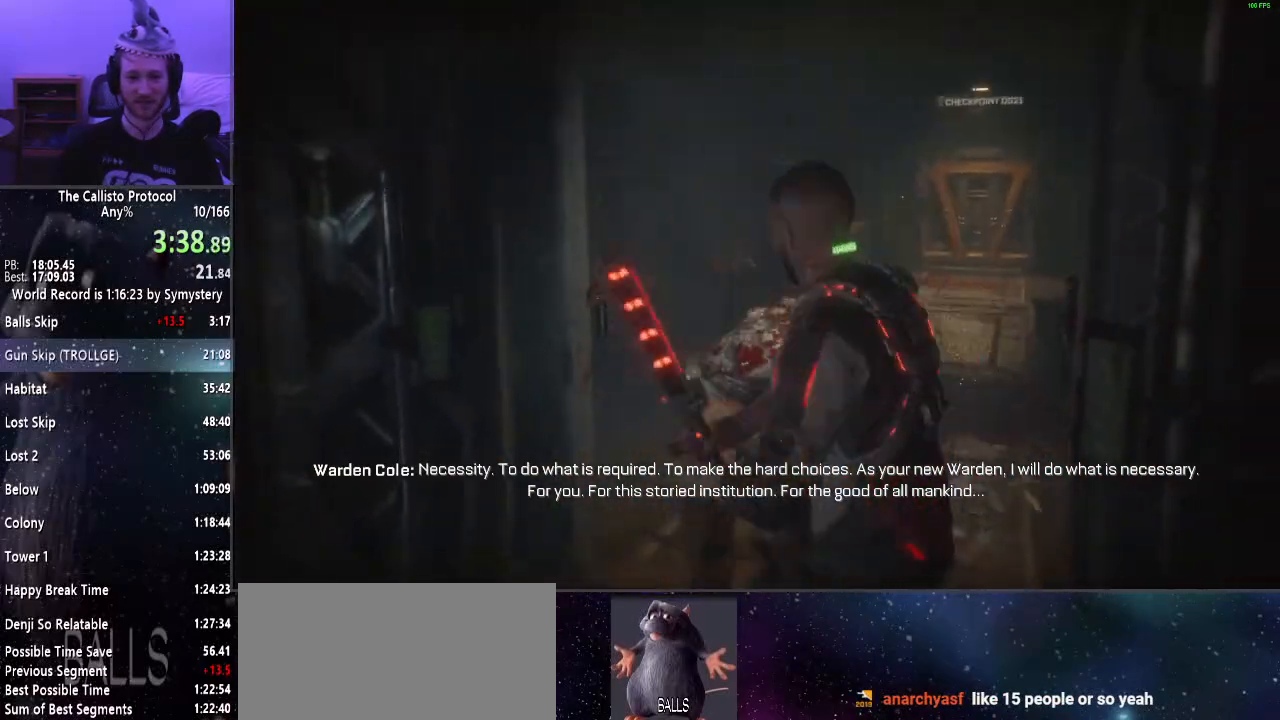
{"keys": ["shift", "w"], "mouse": ["left"], "events": [[33, "mouse_left", "down"], [133, "mouse_left", "up"], [167, "a", "up"], [167, "mouse_left", "down"], [300, "mouse_left", "up"], [350, "mouse_left", "down"], [450, "mouse_left", "up"], [483, "mouse_left", "down"]]}
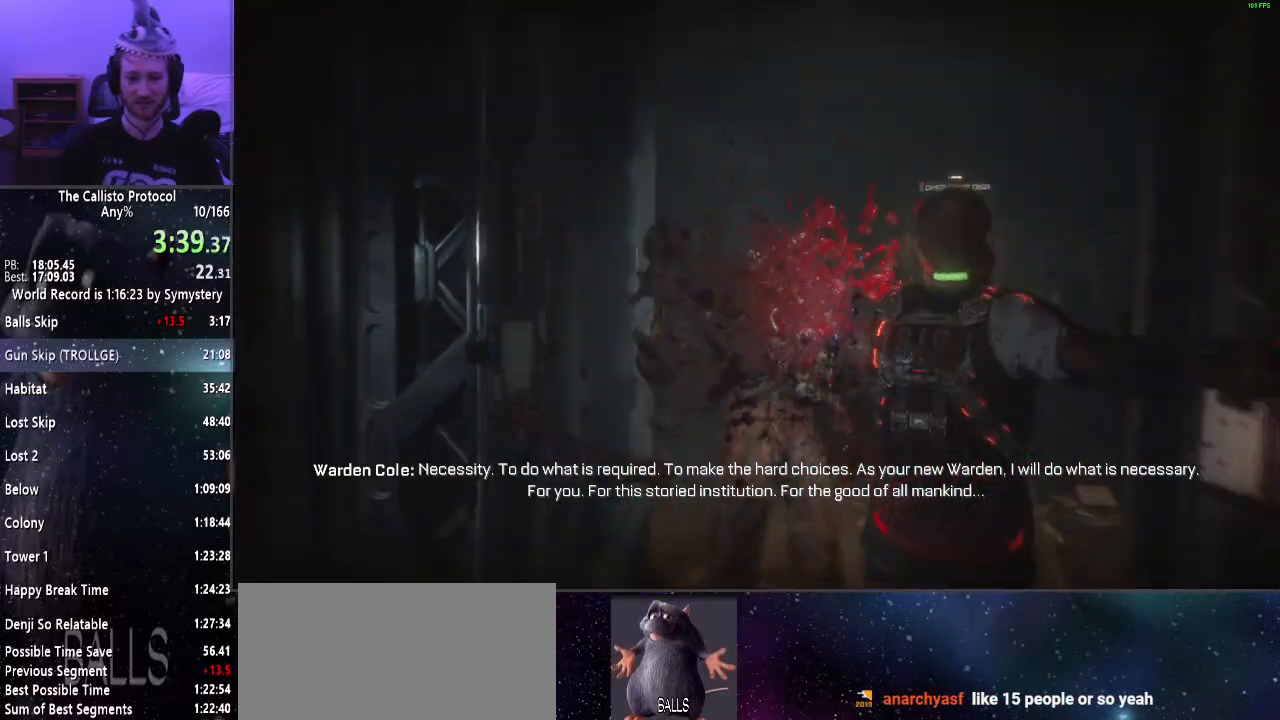
{"keys": ["shift", "w"], "mouse": ["left"], "events": [[133, "mouse_left", "up"], [183, "mouse_left", "down"], [283, "mouse_left", "up"], [367, "mouse_left", "down"], [417, "mouse_left", "up"], [500, "mouse_left", "down"]]}
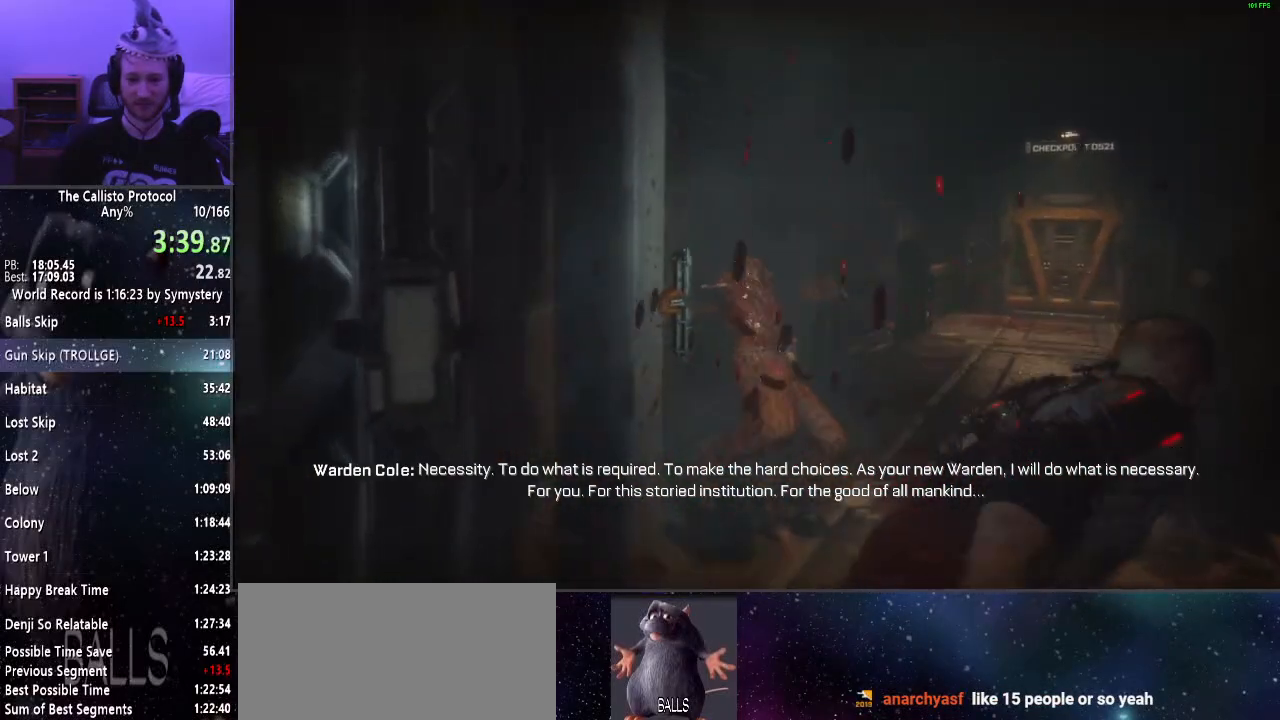
{"keys": ["shift", "w"], "mouse": ["left"], "events": [[100, "mouse_left", "up"], [200, "mouse_left", "down"], [300, "mouse_left", "up"], [350, "mouse_left", "down"], [433, "mouse_left", "up"], [483, "mouse_left", "down"]]}
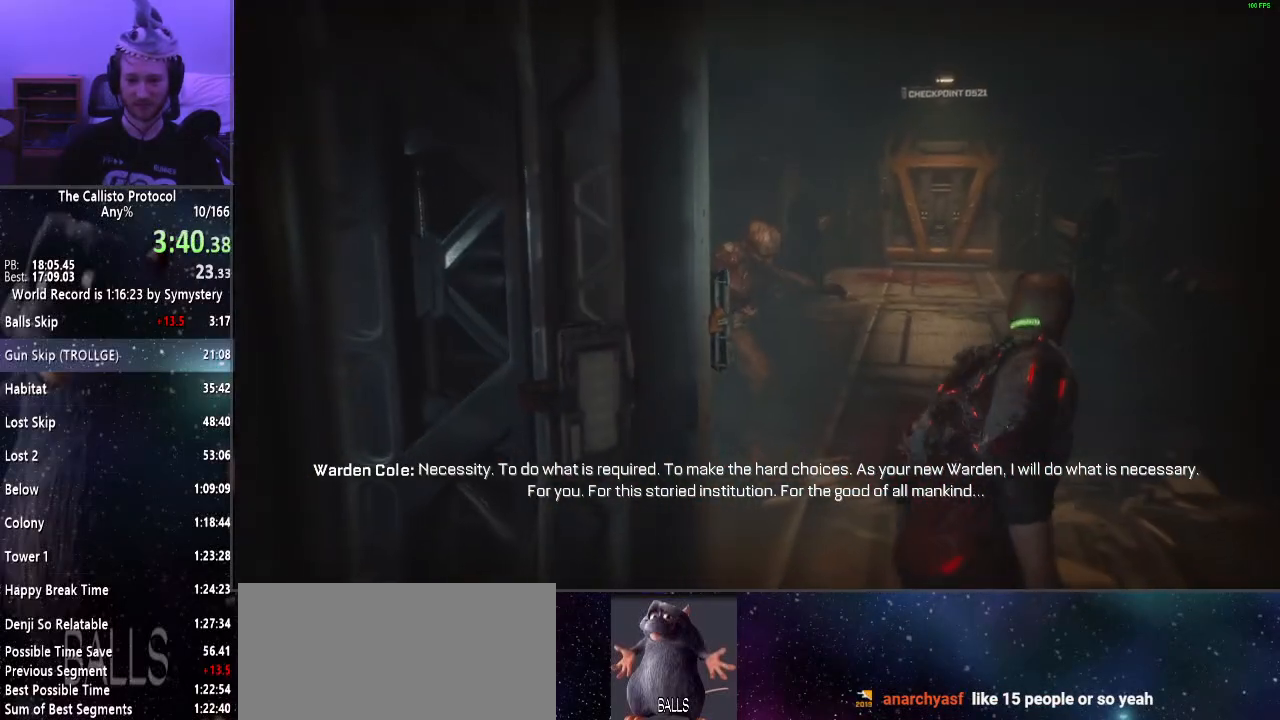
{"keys": ["d", "shift", "w"], "mouse": ["left"], "events": [[67, "d", "down"], [117, "mouse_left", "up"], [167, "mouse_left", "down"], [250, "mouse_left", "up"], [350, "mouse_left", "down"], [450, "mouse_left", "up"], [500, "mouse_left", "down"]]}
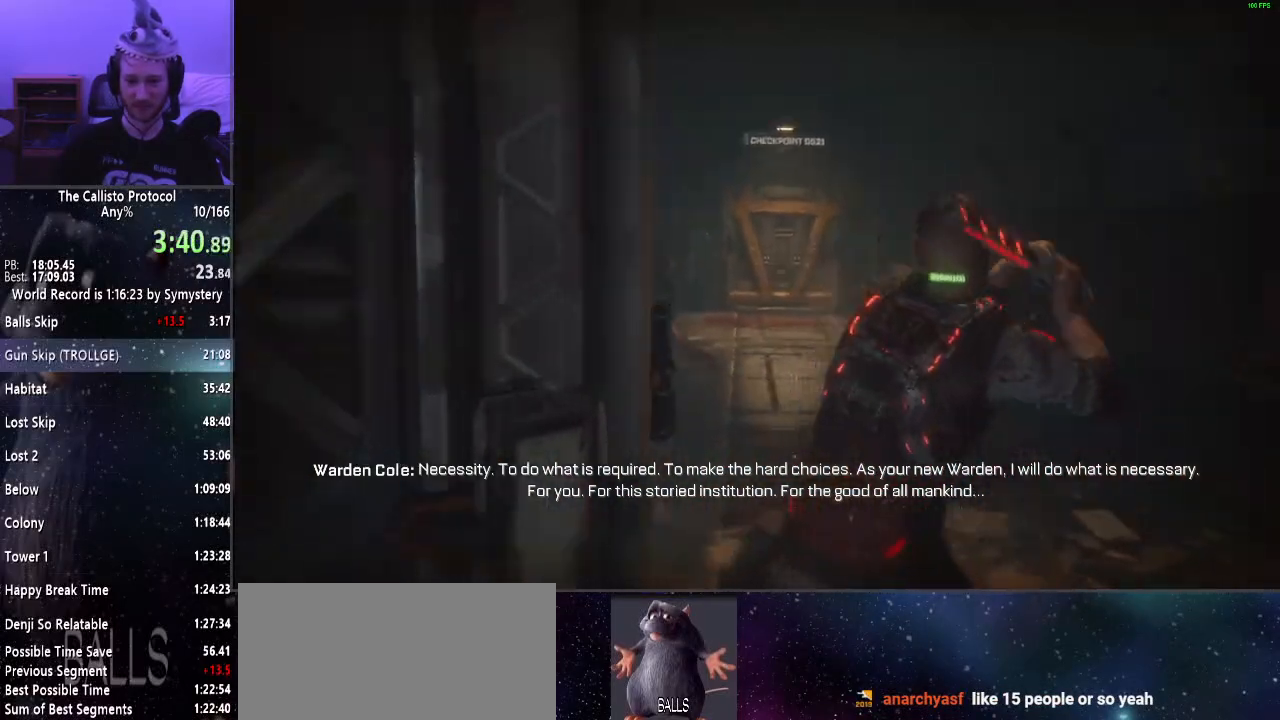
{"keys": ["shift", "w"], "mouse": [], "events": [[83, "mouse_left", "up"], [133, "mouse_left", "down"], [267, "d", "up"], [267, "mouse_left", "up"], [317, "mouse_left", "down"], [417, "mouse_left", "up"]]}
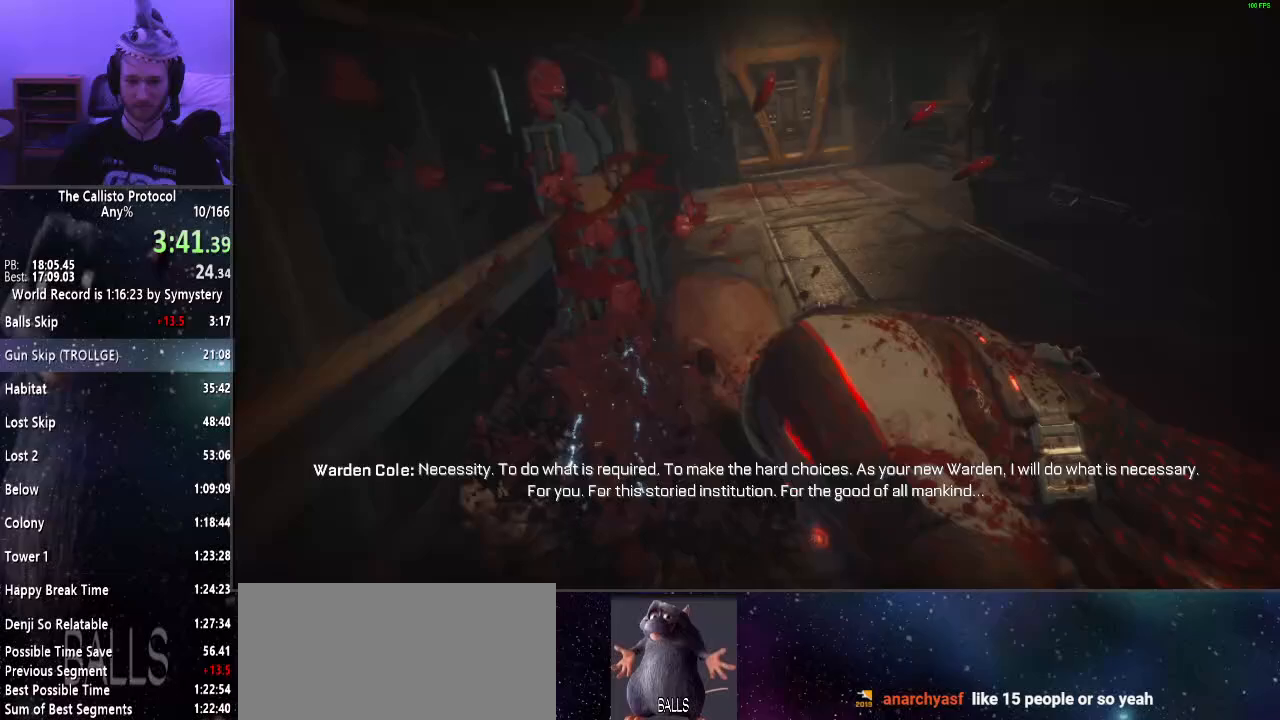
{"keys": ["shift", "w"], "mouse": [], "events": [[17, "mouse_left", "down"], [117, "mouse_left", "up"], [150, "mouse_left", "down"], [300, "mouse_left", "up"], [350, "mouse_left", "down"], [433, "mouse_left", "up"]]}
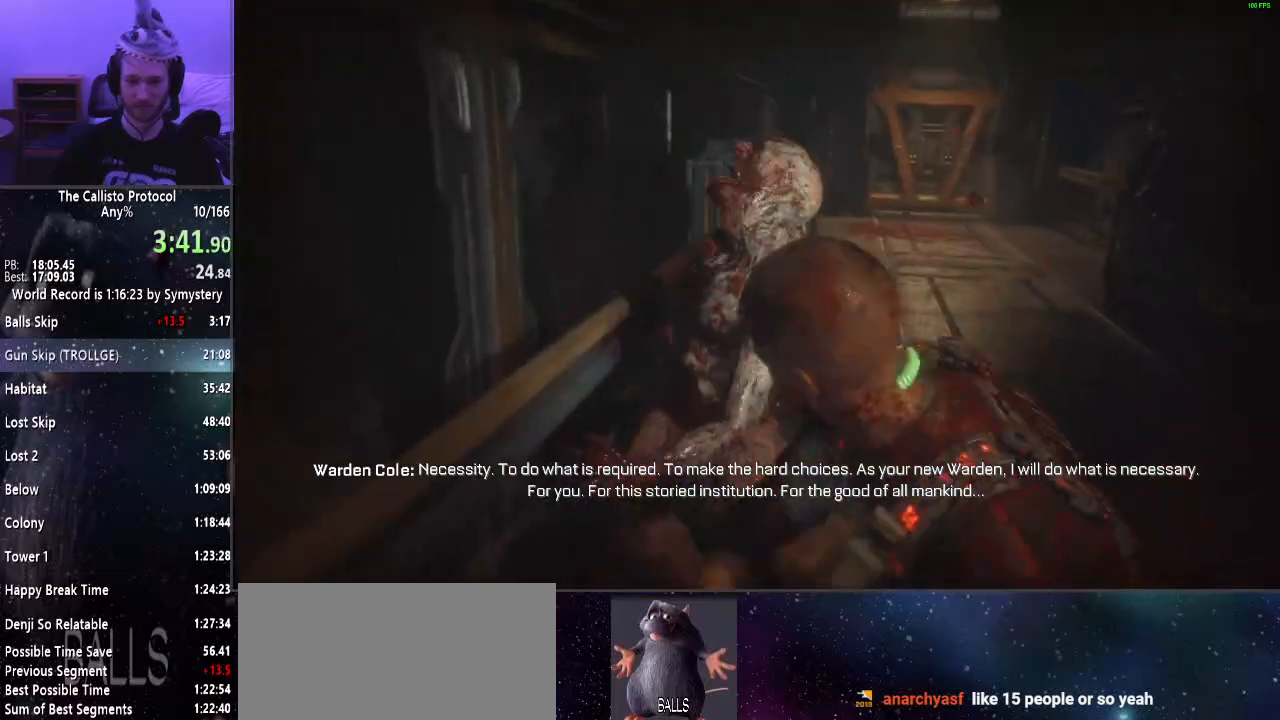
{"keys": ["shift", "w"], "mouse": ["left"], "events": [[17, "mouse_left", "down"], [117, "mouse_left", "up"], [167, "mouse_left", "down"], [300, "mouse_left", "up"], [350, "mouse_left", "down"]]}
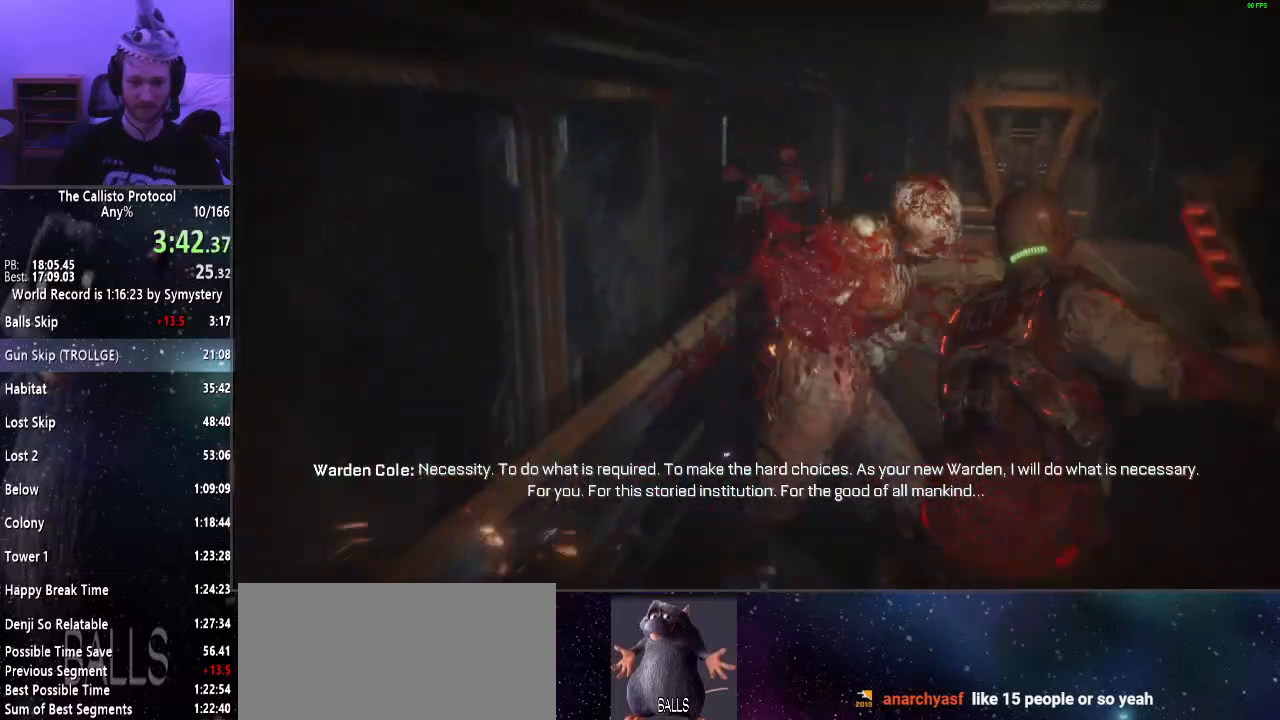
{"keys": ["shift", "w"], "mouse": ["left"], "events": [[133, "mouse_left", "up"], [183, "mouse_left", "down"], [317, "mouse_left", "up"], [367, "mouse_left", "down"]]}
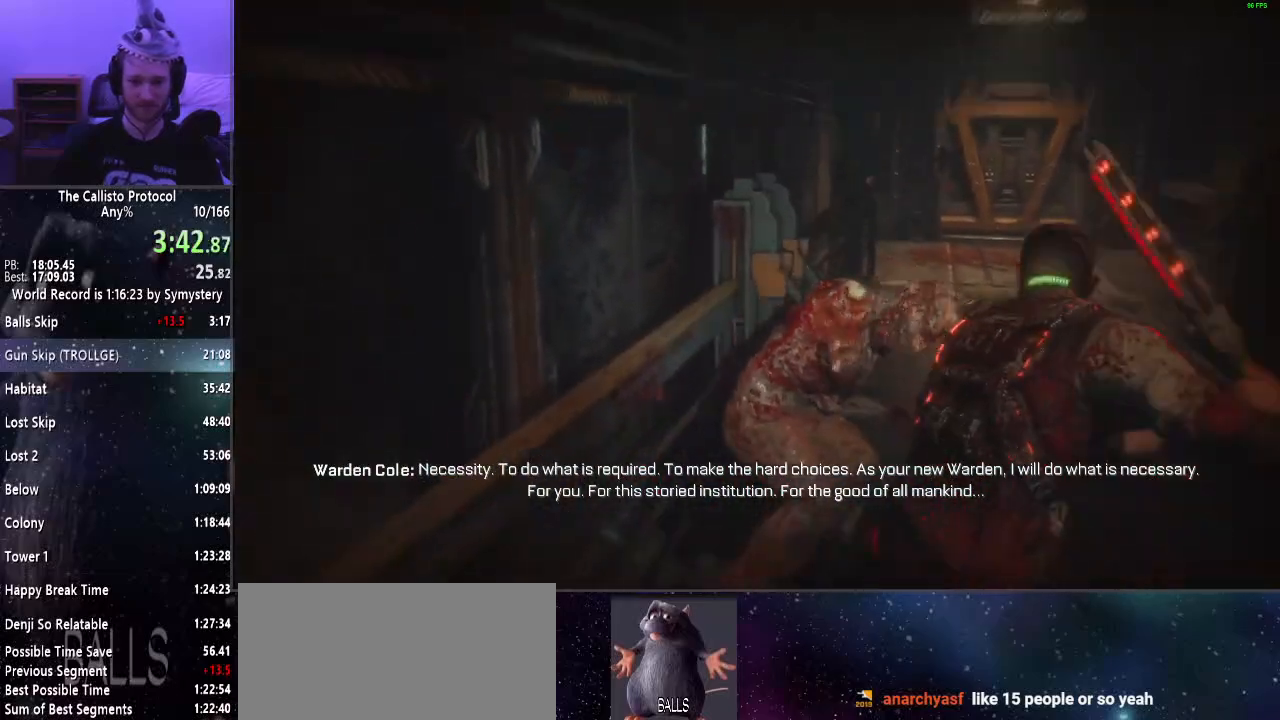
{"keys": ["d", "w"], "mouse": [], "events": [[17, "mouse_left", "up"], [67, "mouse_left", "down"], [150, "mouse_left", "up"], [250, "mouse_left", "down"], [333, "d", "down"], [333, "mouse_left", "up"], [483, "shift", "up"]]}
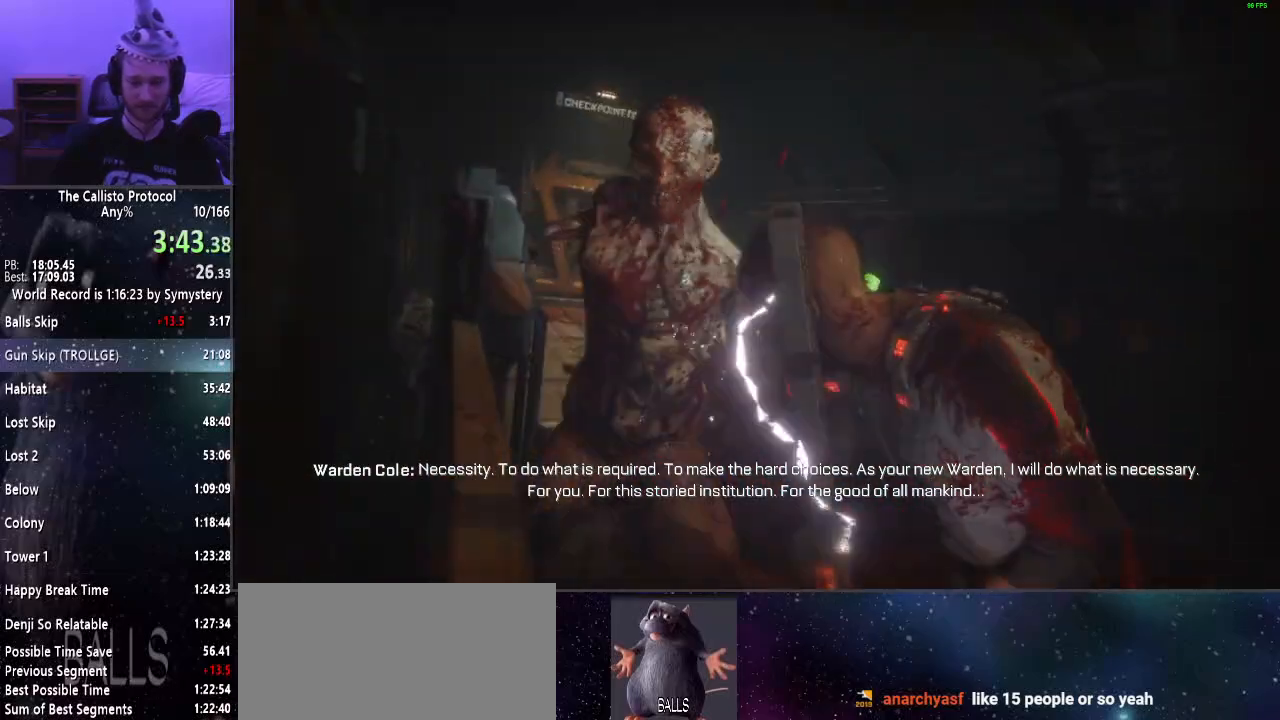
{"keys": ["d", "w"], "mouse": [], "events": []}
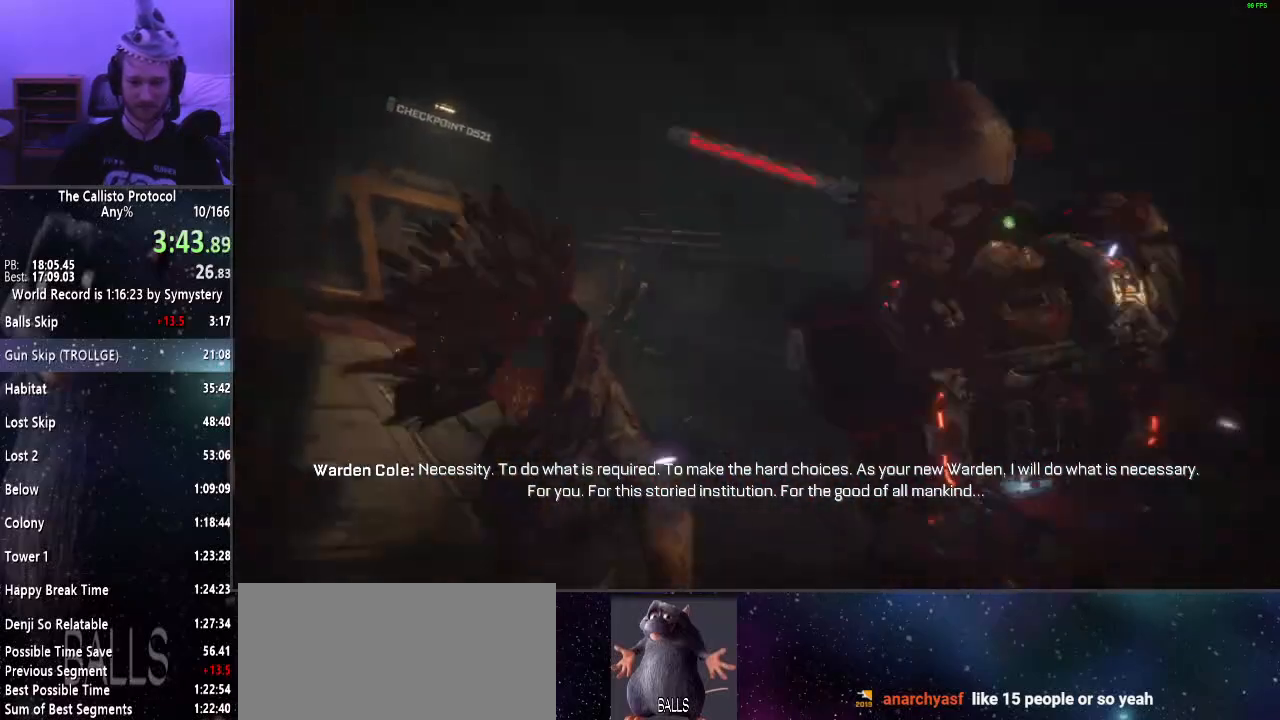
{"keys": ["w"], "mouse": [], "events": [[183, "d", "up"]]}
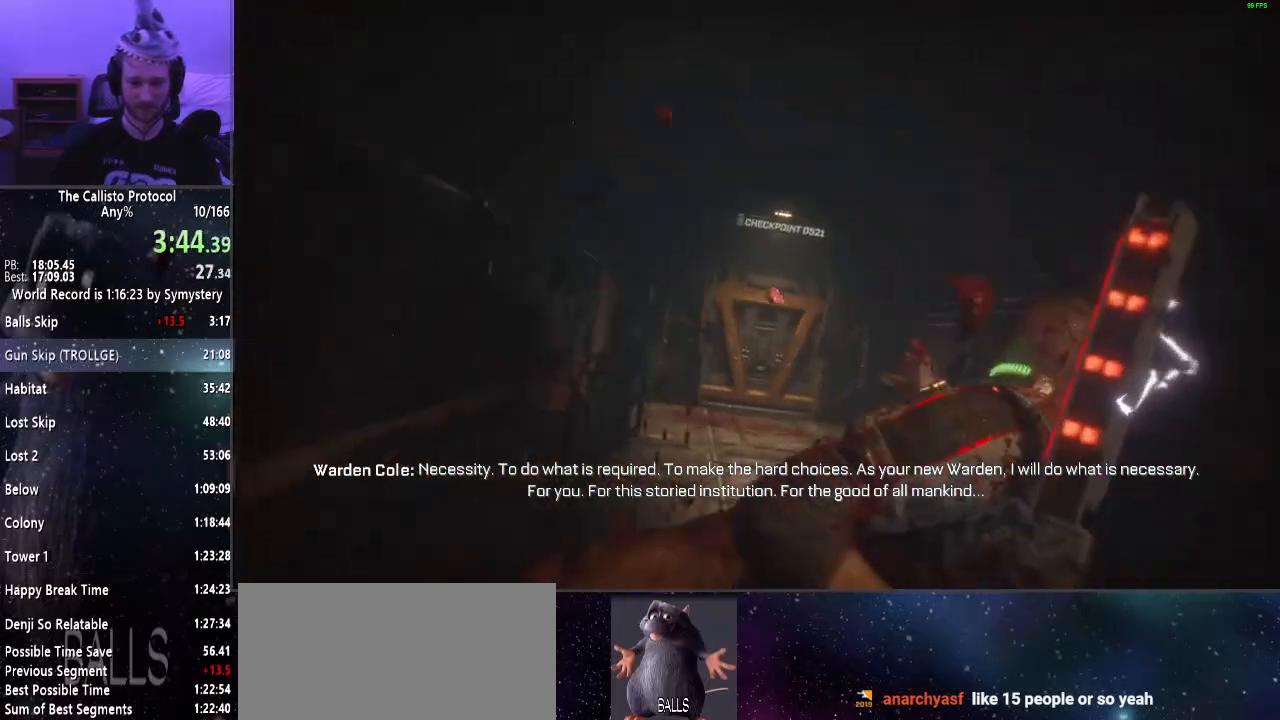
{"keys": ["d", "w"], "mouse": [], "events": [[383, "d", "down"]]}